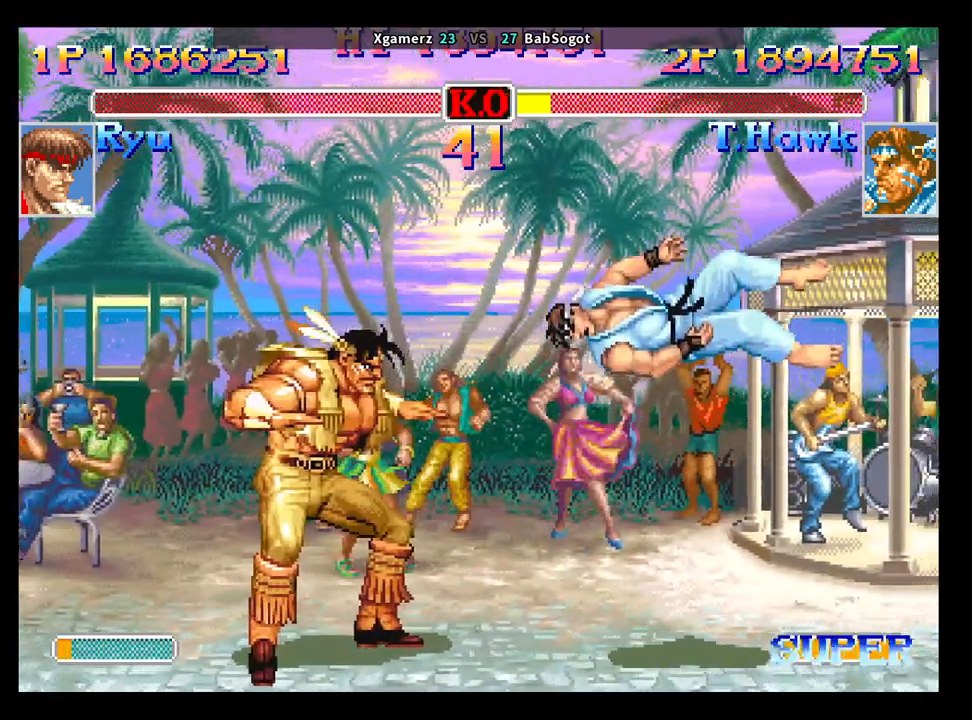
Gameplay with a controller (arcade stick); each line is a JSON object with the inputs held at the frame after it. "events" lists button and stick changes between this image and that frame as [ms after this image, input, new state], when the widget could be followed in between. Not read: L3 R3.
{"buttons": [], "left_stick": "center", "events": []}
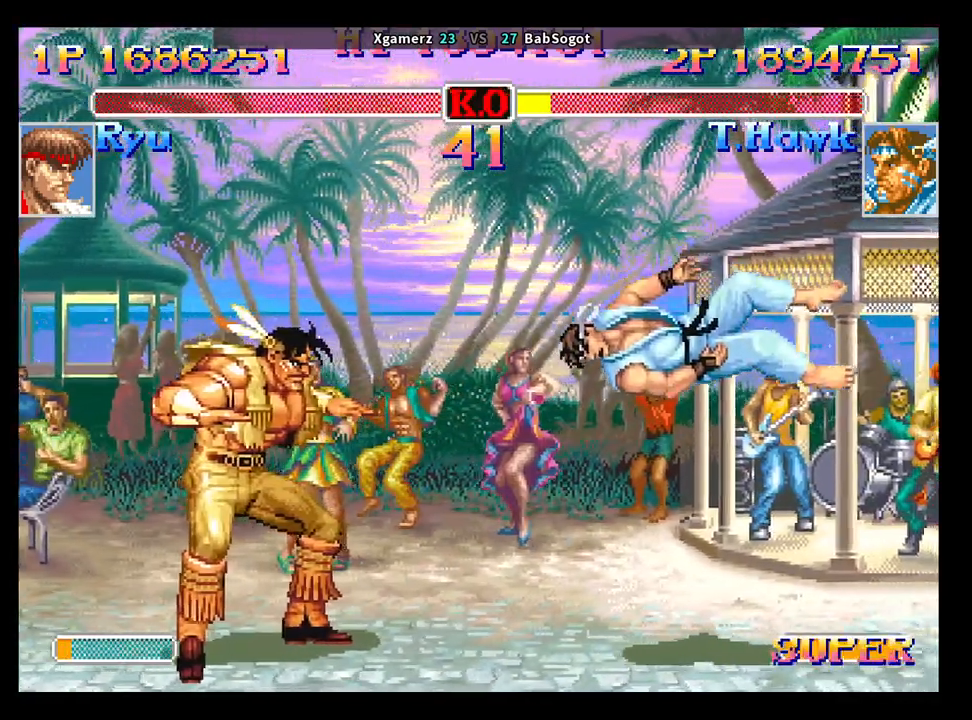
{"buttons": [], "left_stick": "center", "events": []}
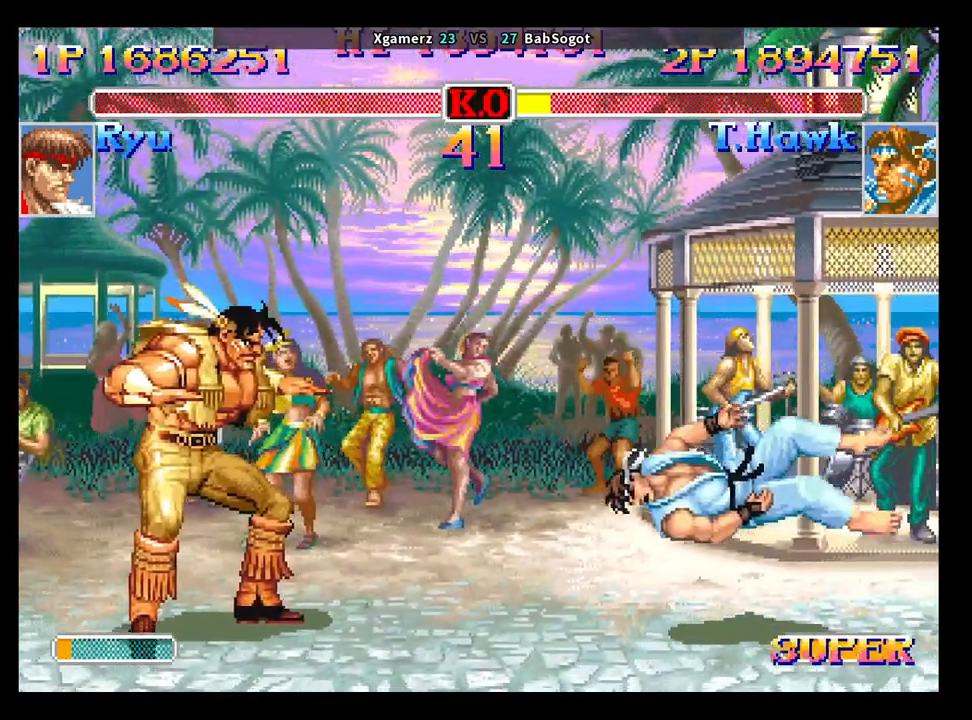
{"buttons": ["CROSS", "SQUARE", "TRIANGLE", "R1"], "left_stick": "center", "events": [[17, "CROSS", "down"], [50, "SQUARE", "down"], [50, "TRIANGLE", "down"], [67, "R1", "down"]]}
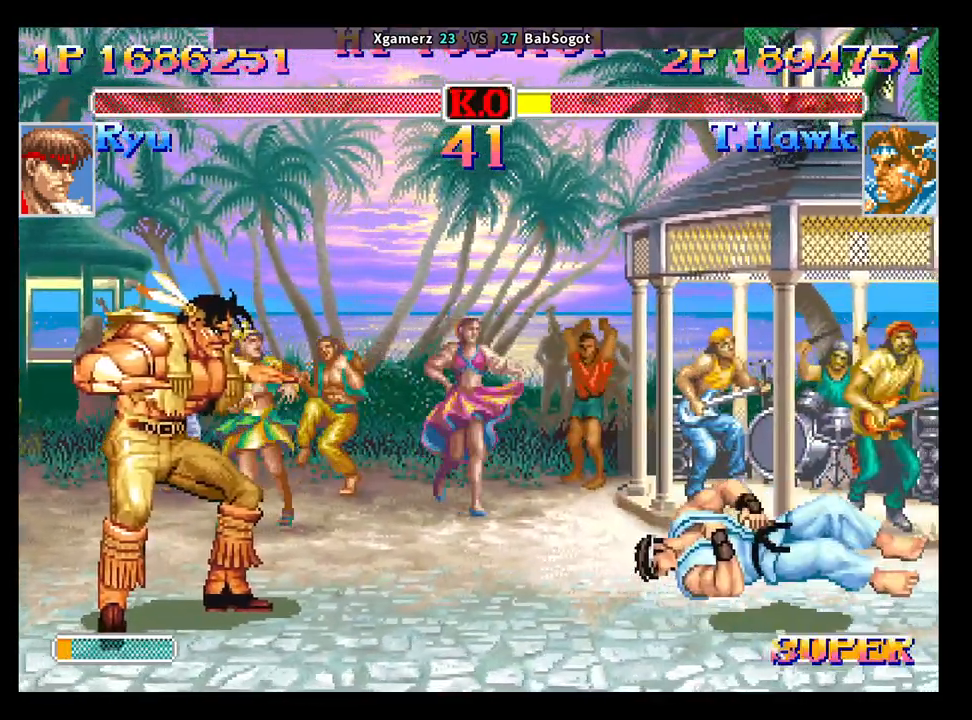
{"buttons": ["CROSS", "SQUARE", "TRIANGLE", "R1"], "left_stick": "center", "events": []}
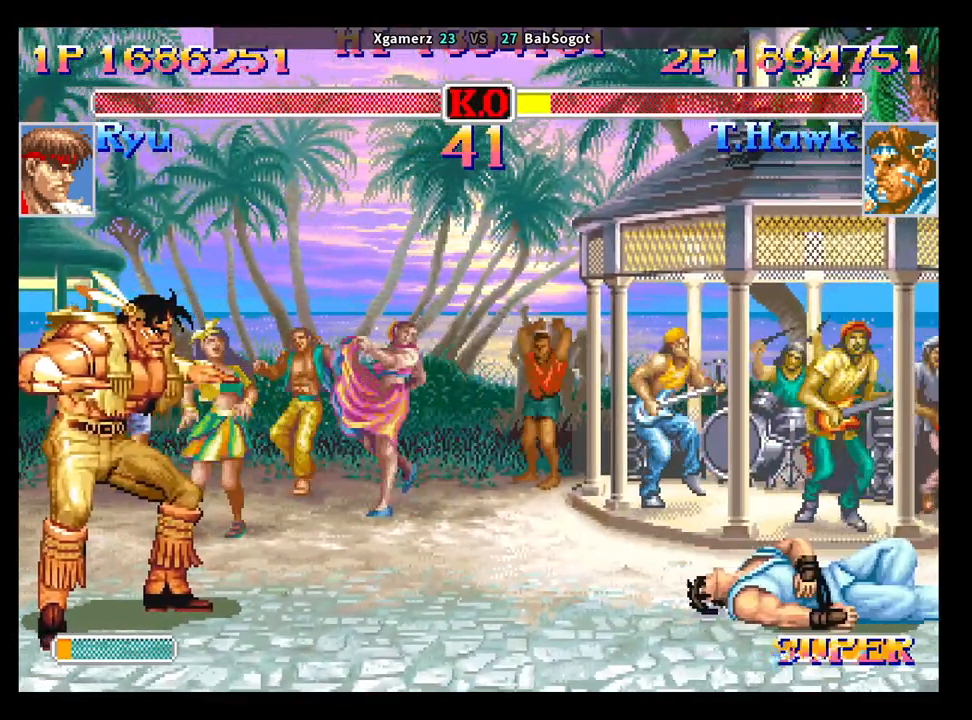
{"buttons": ["CROSS", "SQUARE", "TRIANGLE", "R1"], "left_stick": "center", "events": []}
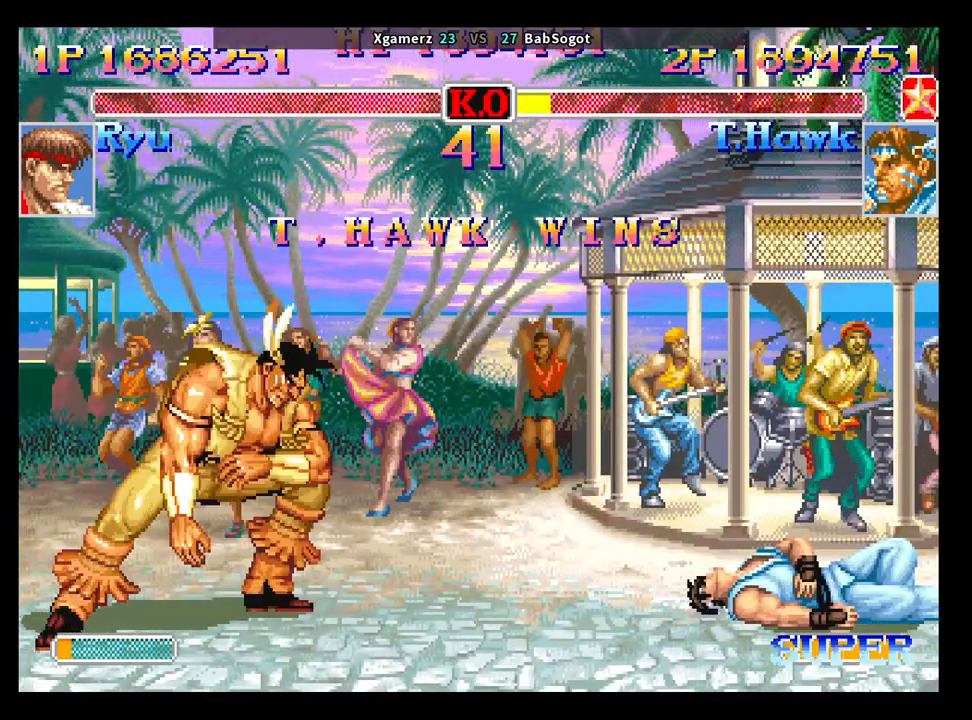
{"buttons": ["CROSS", "SQUARE", "TRIANGLE", "R1"], "left_stick": "center", "events": []}
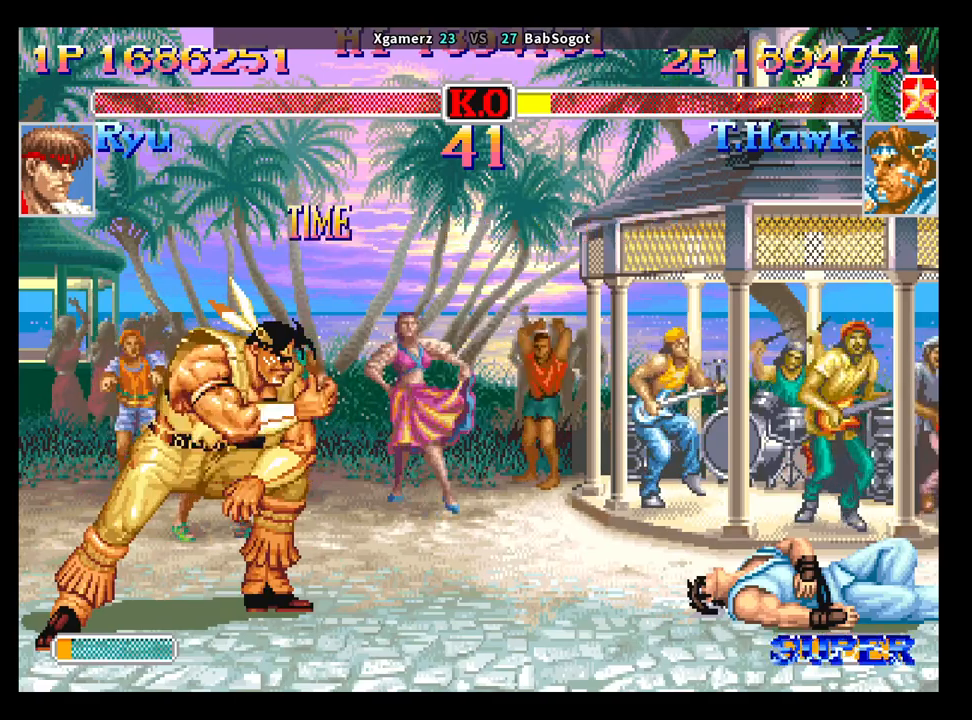
{"buttons": ["CROSS", "SQUARE", "TRIANGLE", "R1"], "left_stick": "center", "events": []}
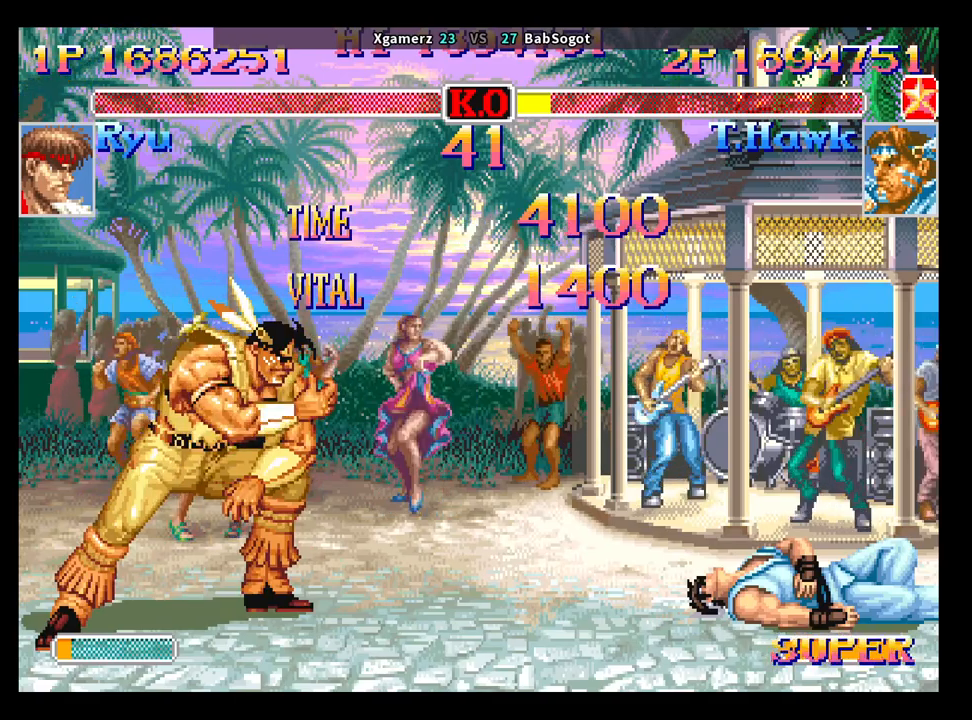
{"buttons": ["CROSS", "SQUARE", "TRIANGLE", "R1"], "left_stick": "center", "events": []}
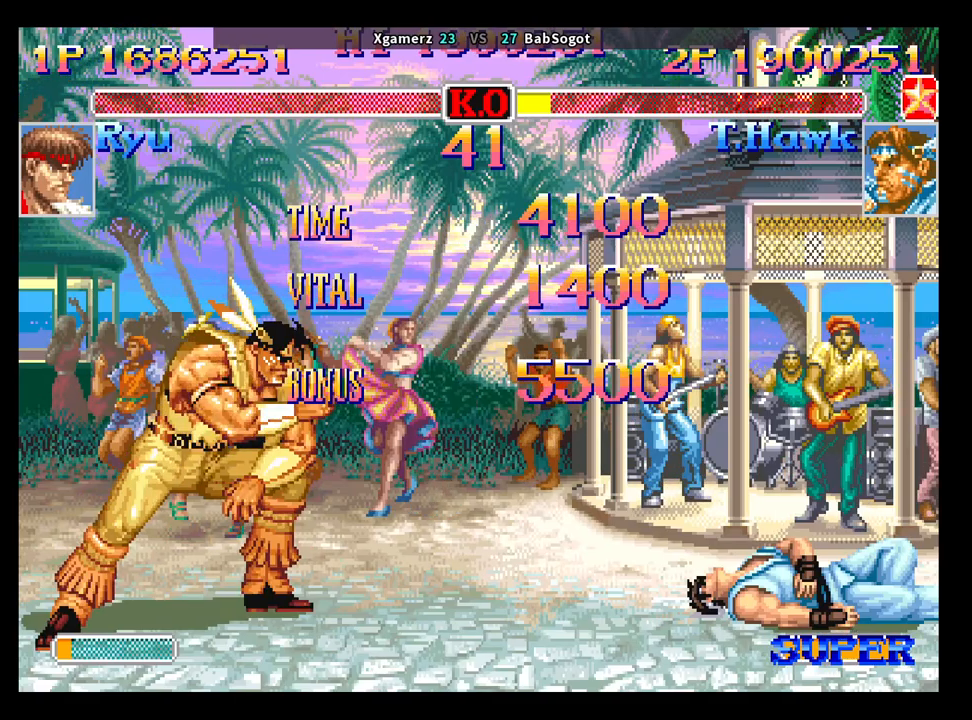
{"buttons": ["CROSS", "SQUARE", "TRIANGLE", "R1"], "left_stick": "center", "events": []}
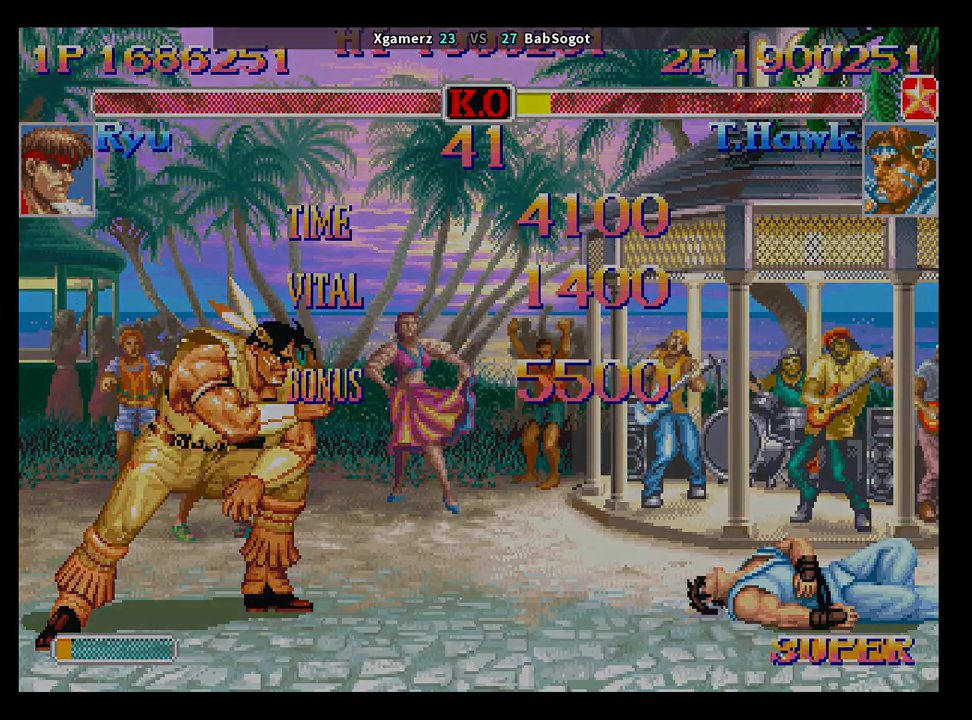
{"buttons": ["CROSS", "SQUARE", "TRIANGLE", "R1"], "left_stick": "center", "events": []}
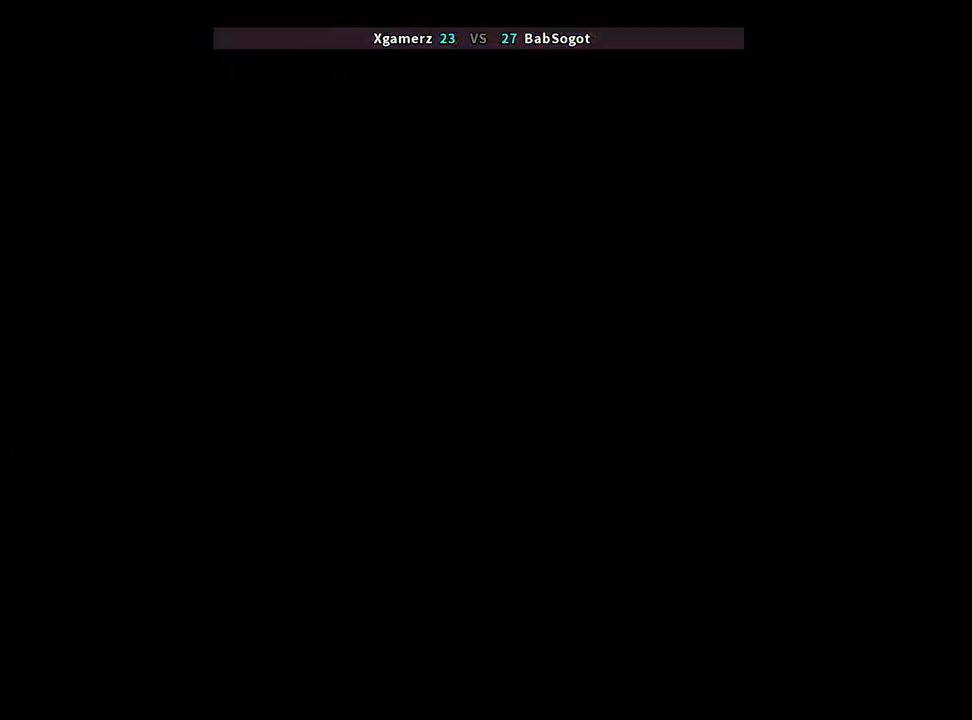
{"buttons": ["CROSS", "SQUARE", "TRIANGLE", "R1"], "left_stick": "center", "events": []}
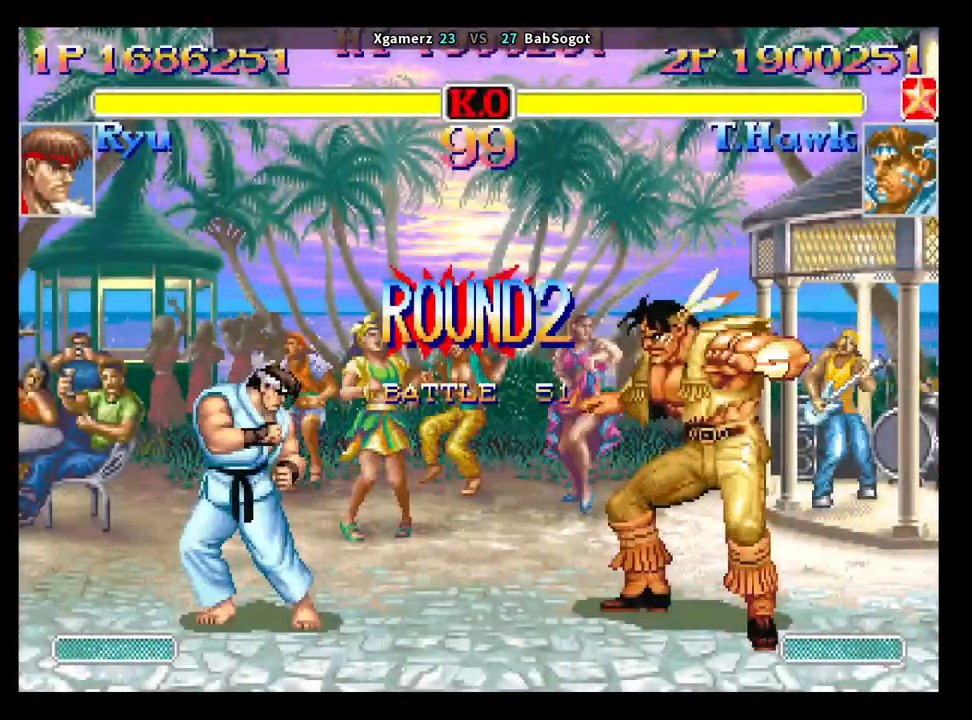
{"buttons": ["SQUARE", "TRIANGLE", "R1"], "left_stick": "center", "events": [[17, "CROSS", "up"]]}
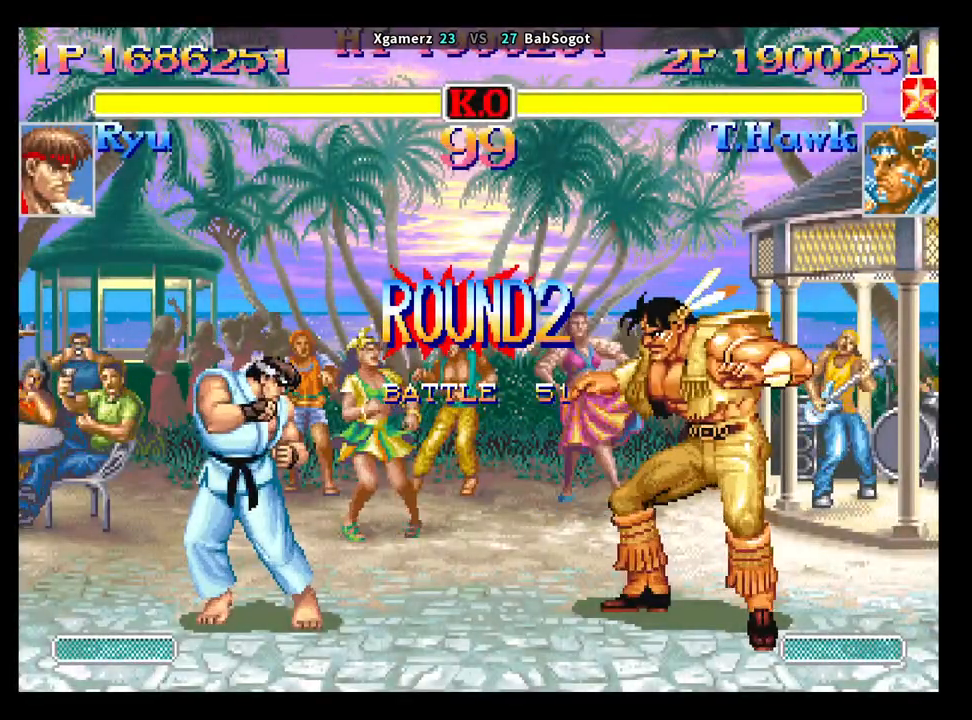
{"buttons": ["SQUARE", "TRIANGLE", "R1"], "left_stick": "center", "events": [[167, "left_stick", "up"], [233, "left_stick", "right"], [333, "left_stick", "left"], [417, "left_stick", "up"], [467, "left_stick", "center"]]}
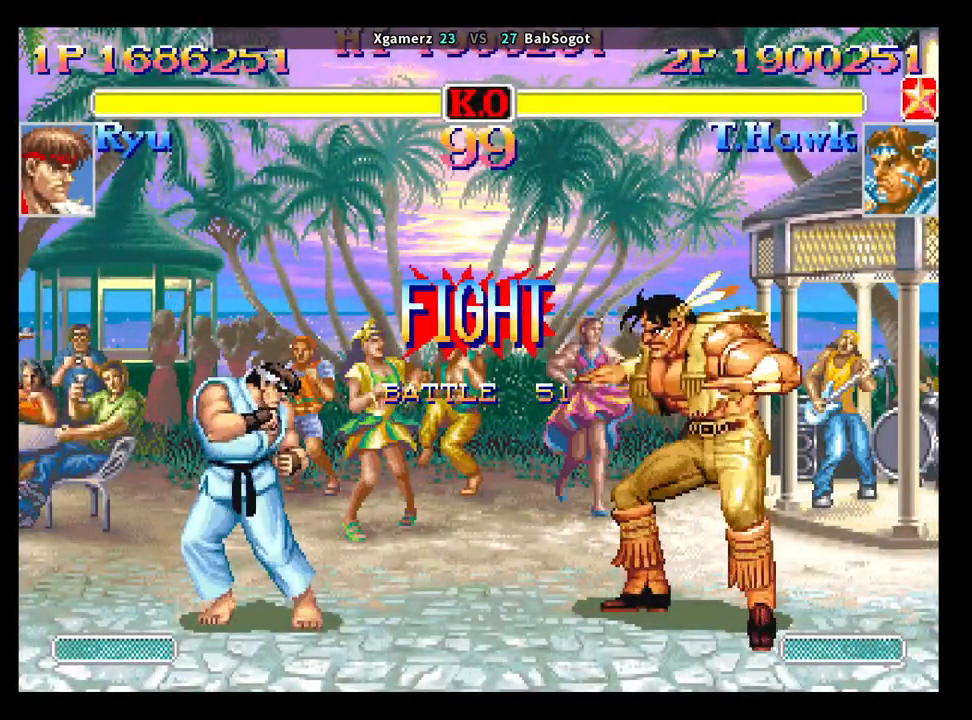
{"buttons": ["SQUARE", "TRIANGLE", "R1"], "left_stick": "right", "events": [[383, "left_stick", "up"], [450, "left_stick", "right"]]}
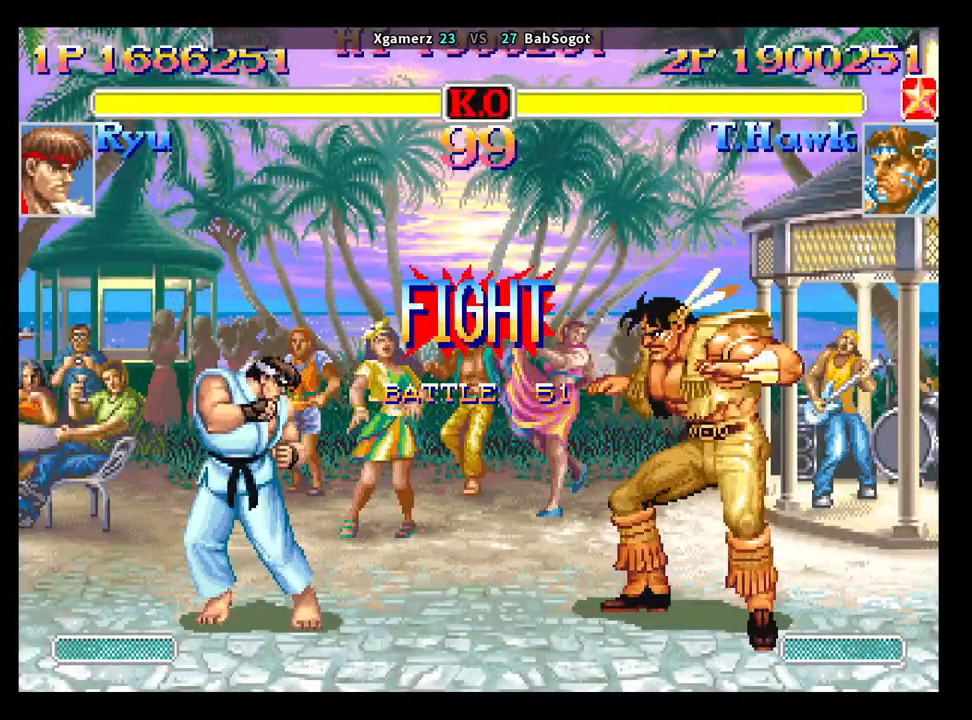
{"buttons": [], "left_stick": "down-right", "events": [[50, "left_stick", "left"], [183, "R1", "up"], [183, "TRIANGLE", "up"], [217, "SQUARE", "up"], [250, "left_stick", "down-right"]]}
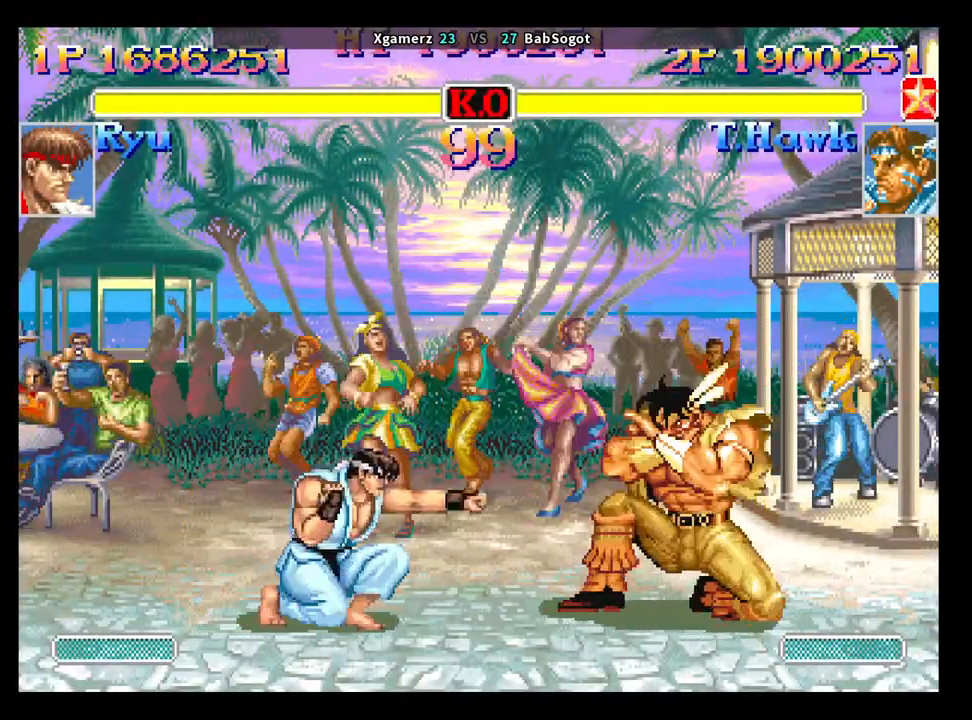
{"buttons": ["SQUARE", "TRIANGLE", "R1"], "left_stick": "down-right", "events": [[267, "left_stick", "up"], [367, "R1", "down"], [367, "SQUARE", "down"], [367, "TRIANGLE", "down"], [367, "left_stick", "down-right"]]}
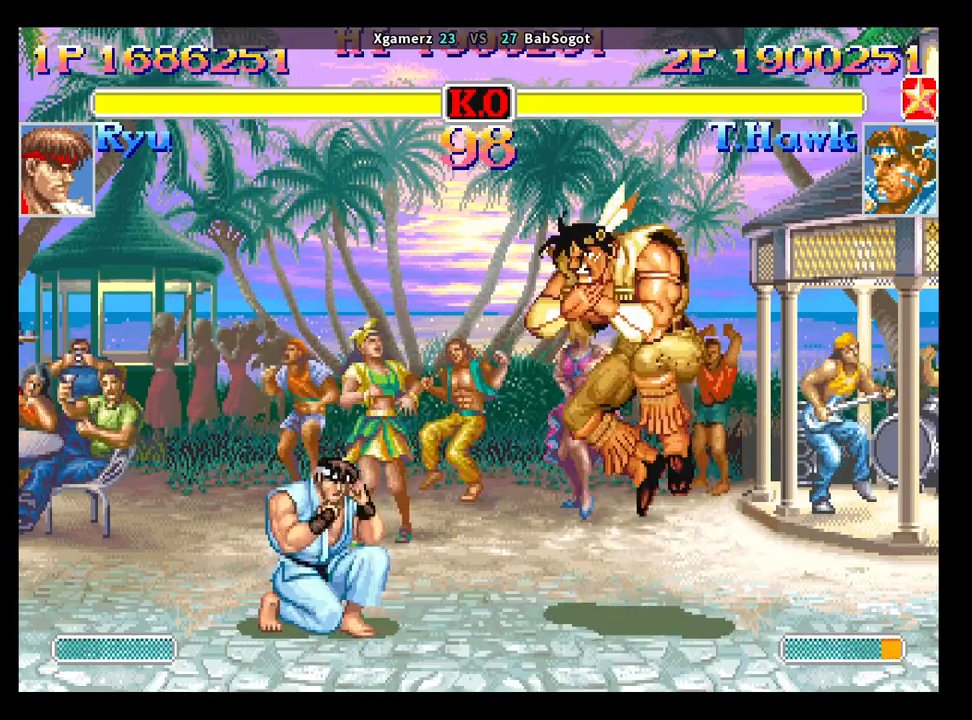
{"buttons": ["SQUARE", "TRIANGLE", "R1"], "left_stick": "down-right", "events": []}
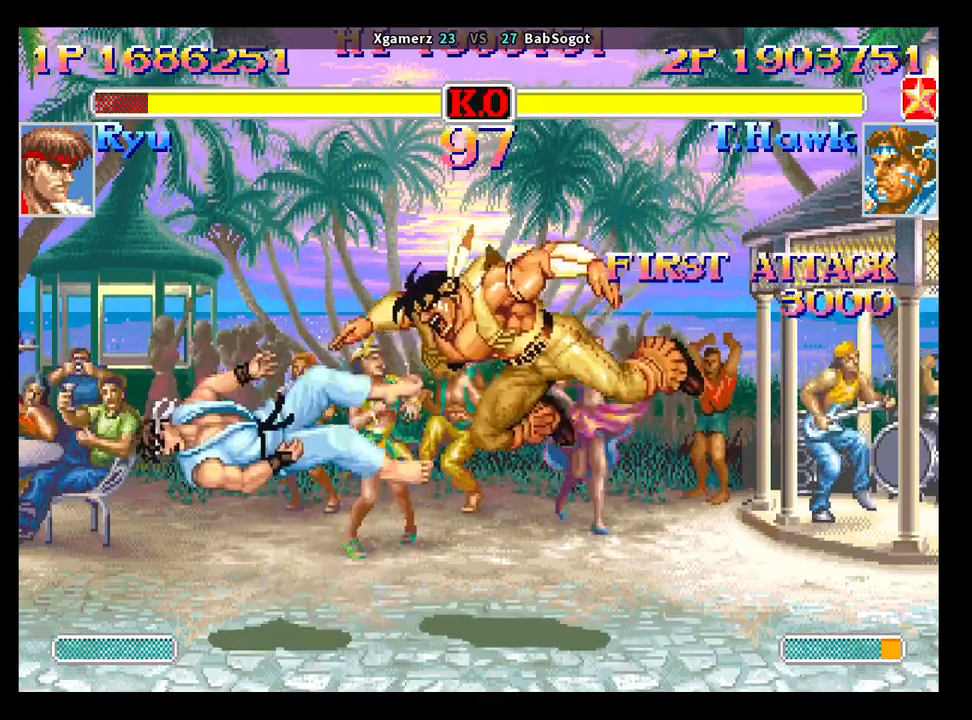
{"buttons": [], "left_stick": "left", "events": [[100, "left_stick", "center"], [133, "R1", "up"], [150, "SQUARE", "up"], [150, "TRIANGLE", "up"], [250, "left_stick", "left"]]}
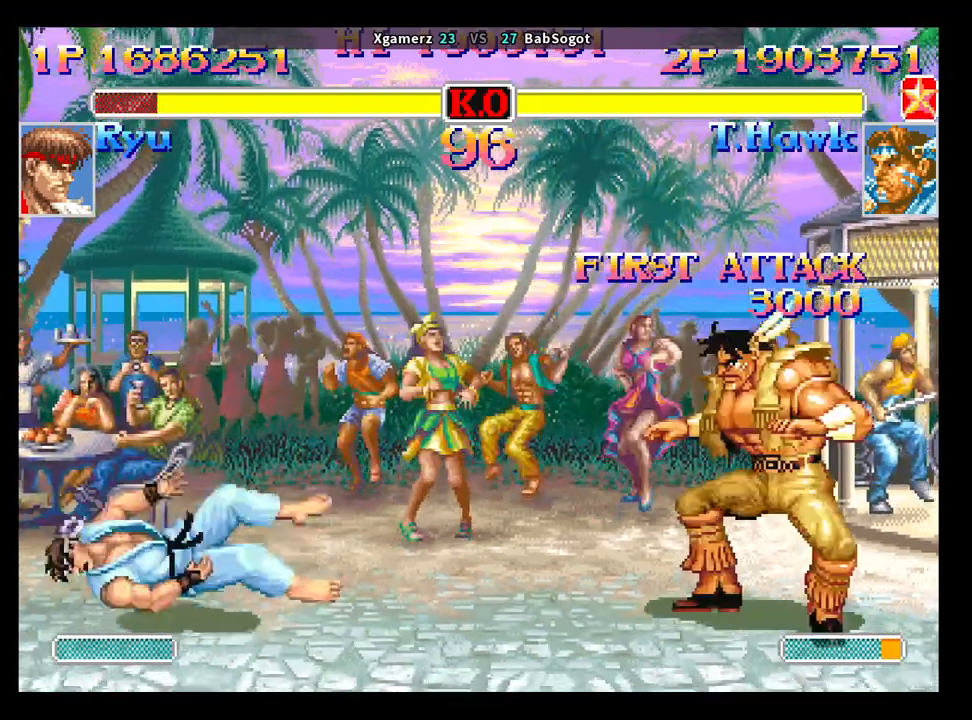
{"buttons": [], "left_stick": "left", "events": []}
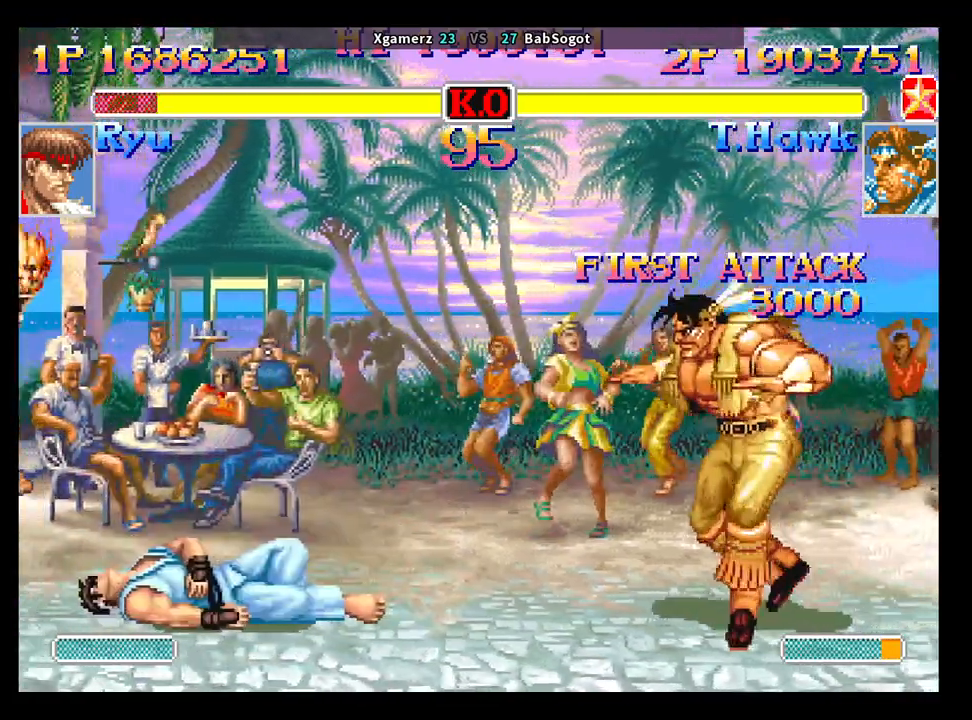
{"buttons": ["SQUARE"], "left_stick": "center", "events": [[467, "left_stick", "center"], [500, "SQUARE", "down"]]}
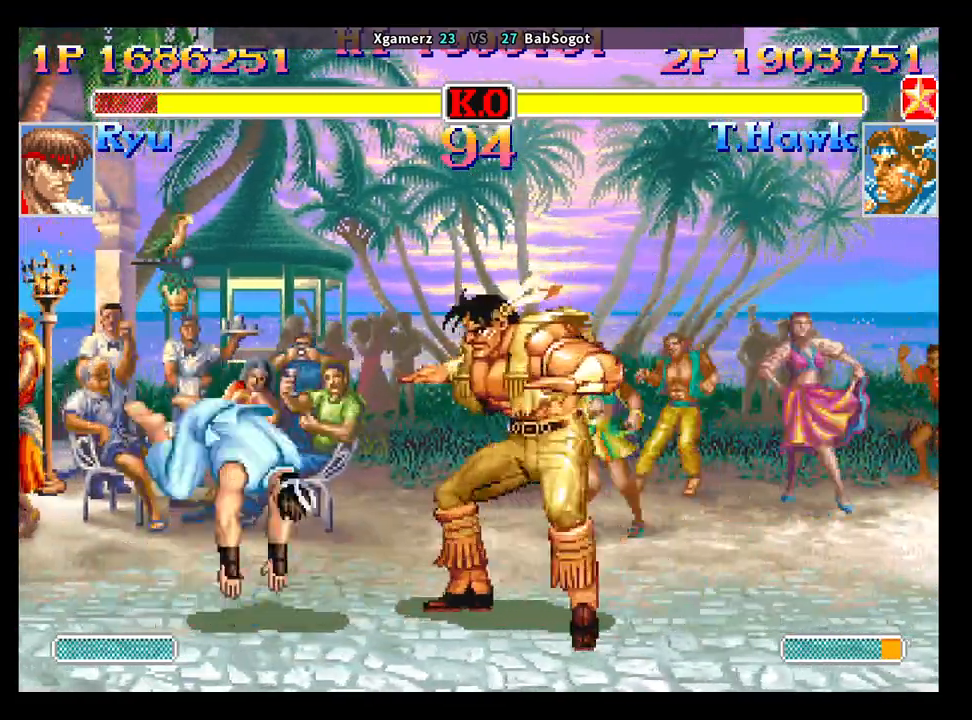
{"buttons": [], "left_stick": "down", "events": [[67, "R1", "down"], [67, "TRIANGLE", "down"], [200, "left_stick", "right"], [300, "left_stick", "down"], [350, "left_stick", "left"], [417, "R1", "up"], [450, "TRIANGLE", "up"], [500, "SQUARE", "up"], [500, "left_stick", "down"]]}
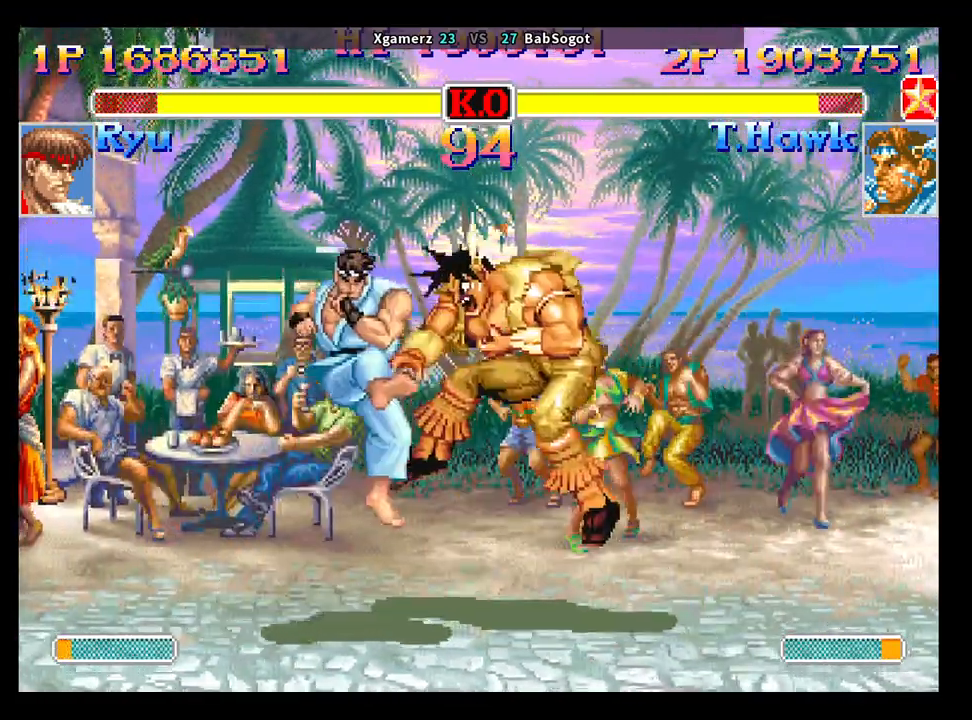
{"buttons": ["SQUARE", "TRIANGLE", "R1"], "left_stick": "center", "events": [[17, "left_stick", "down-right"], [150, "SQUARE", "down"], [217, "TRIANGLE", "down"], [233, "R1", "down"], [250, "left_stick", "center"]]}
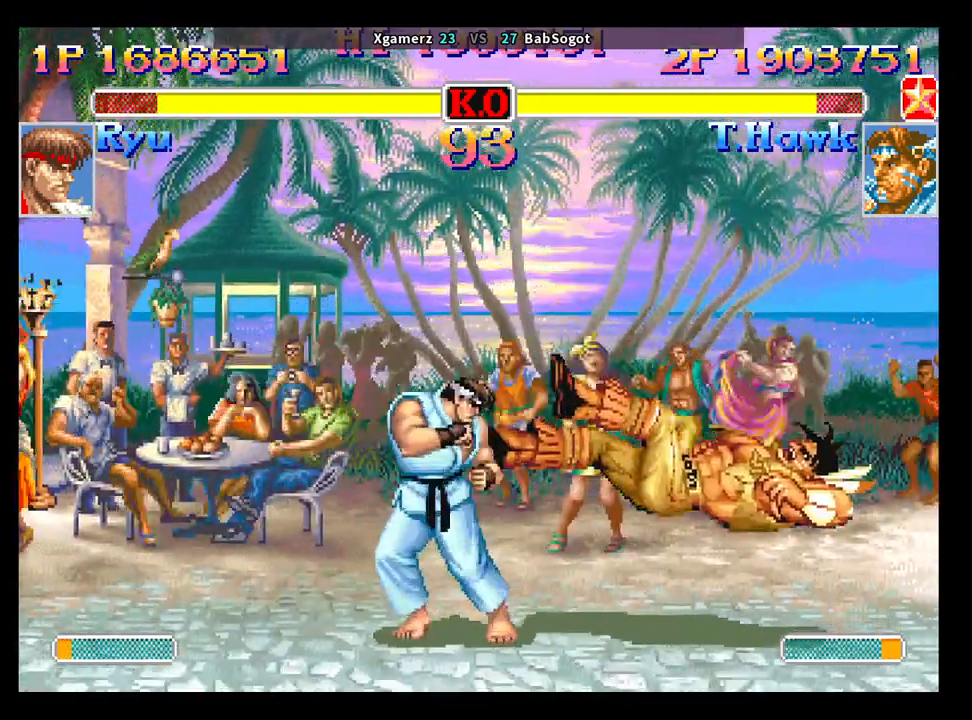
{"buttons": ["SQUARE", "TRIANGLE", "R1"], "left_stick": "center", "events": []}
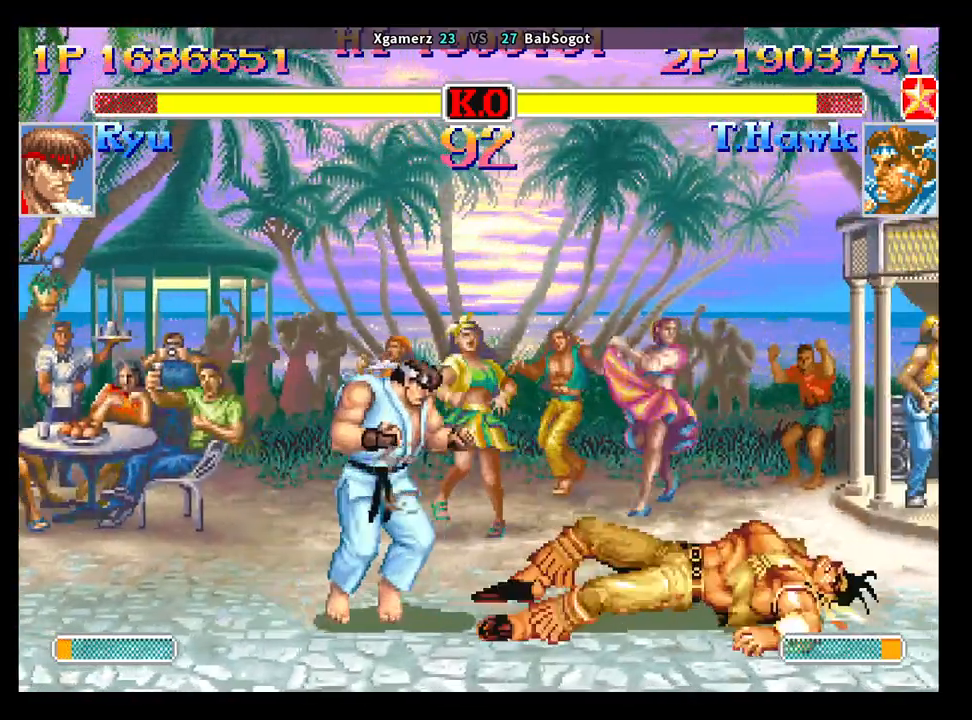
{"buttons": ["SQUARE", "TRIANGLE", "R1"], "left_stick": "down", "events": [[433, "left_stick", "left"], [500, "left_stick", "down"]]}
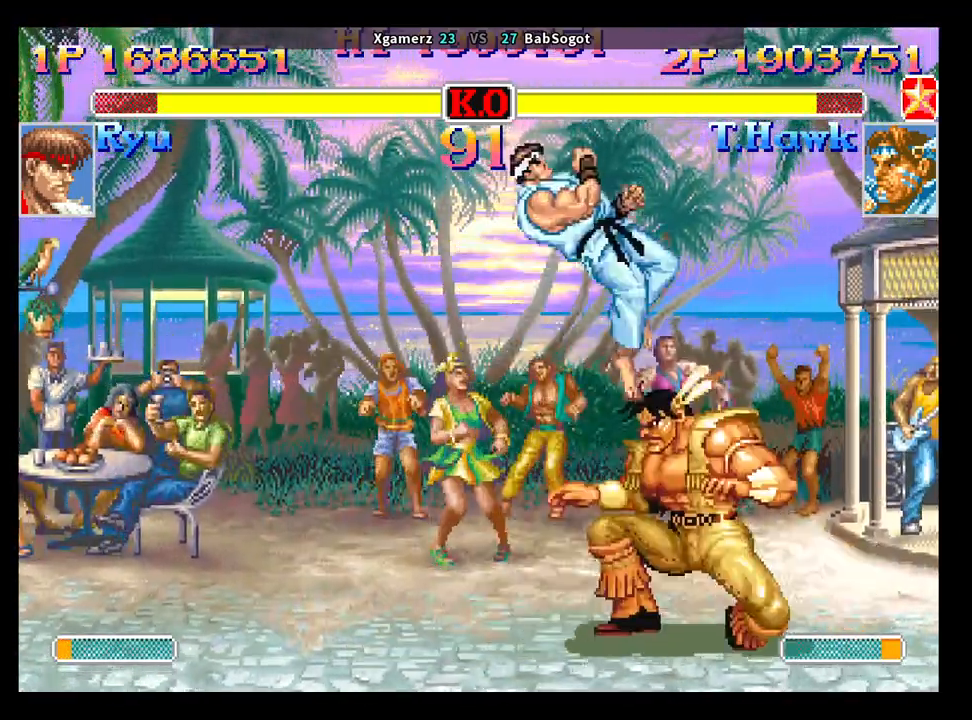
{"buttons": [], "left_stick": "down-left", "events": [[83, "left_stick", "left"], [150, "TRIANGLE", "up"], [167, "R1", "up"], [167, "SQUARE", "up"], [267, "left_stick", "down-left"]]}
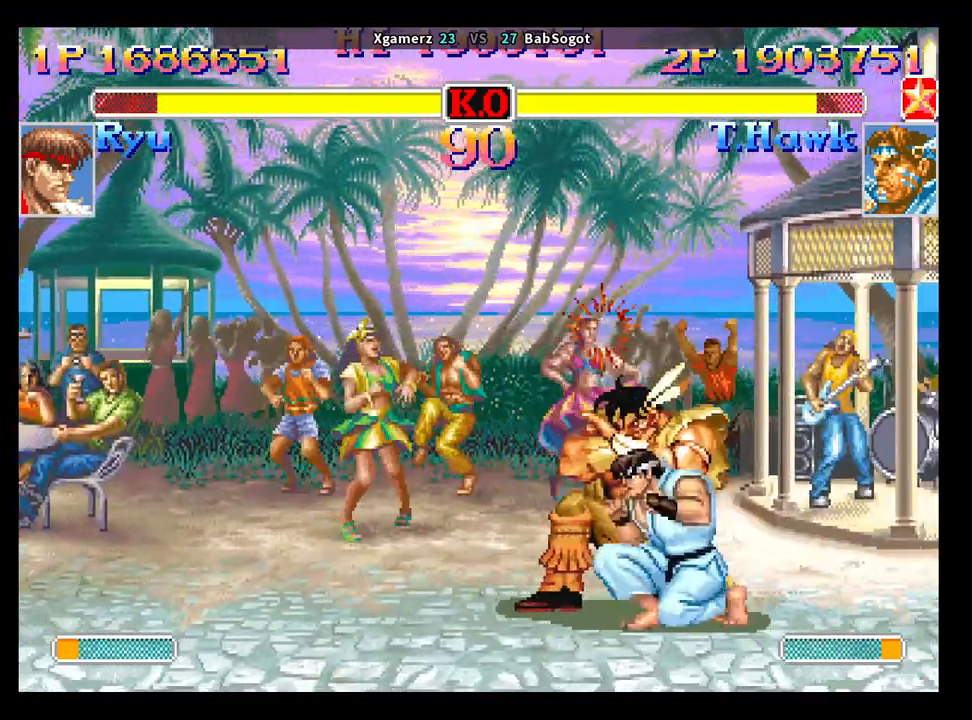
{"buttons": ["SQUARE"], "left_stick": "down-right", "events": [[383, "left_stick", "right"], [450, "left_stick", "down"], [483, "SQUARE", "down"], [500, "left_stick", "down-right"]]}